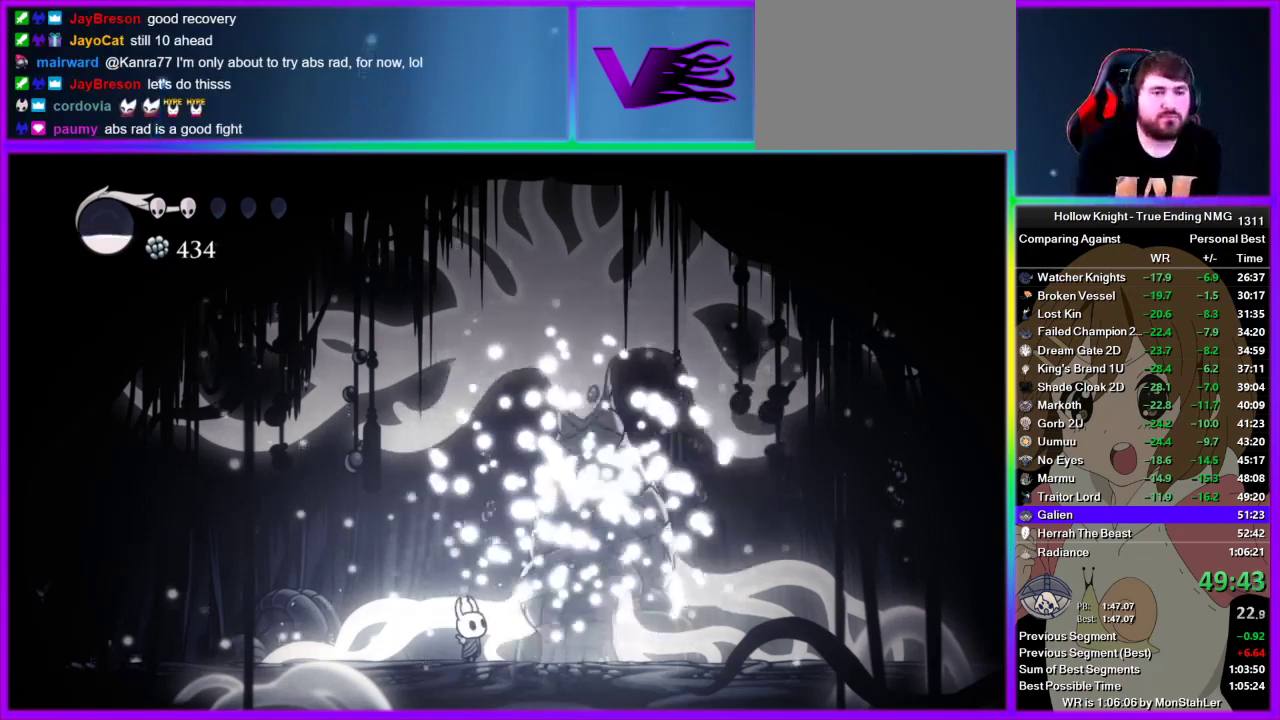
Gameplay with a controller (PlayStation layout); each line is a JSON object with the inputs held at the frame after it. "events" lists button and stick changes between this image and that frame as [ms after this image, input, new state], when the widget could be followed in between. Not read: L3 R3.
{"buttons": [], "left_stick": "right", "right_stick": "center", "events": []}
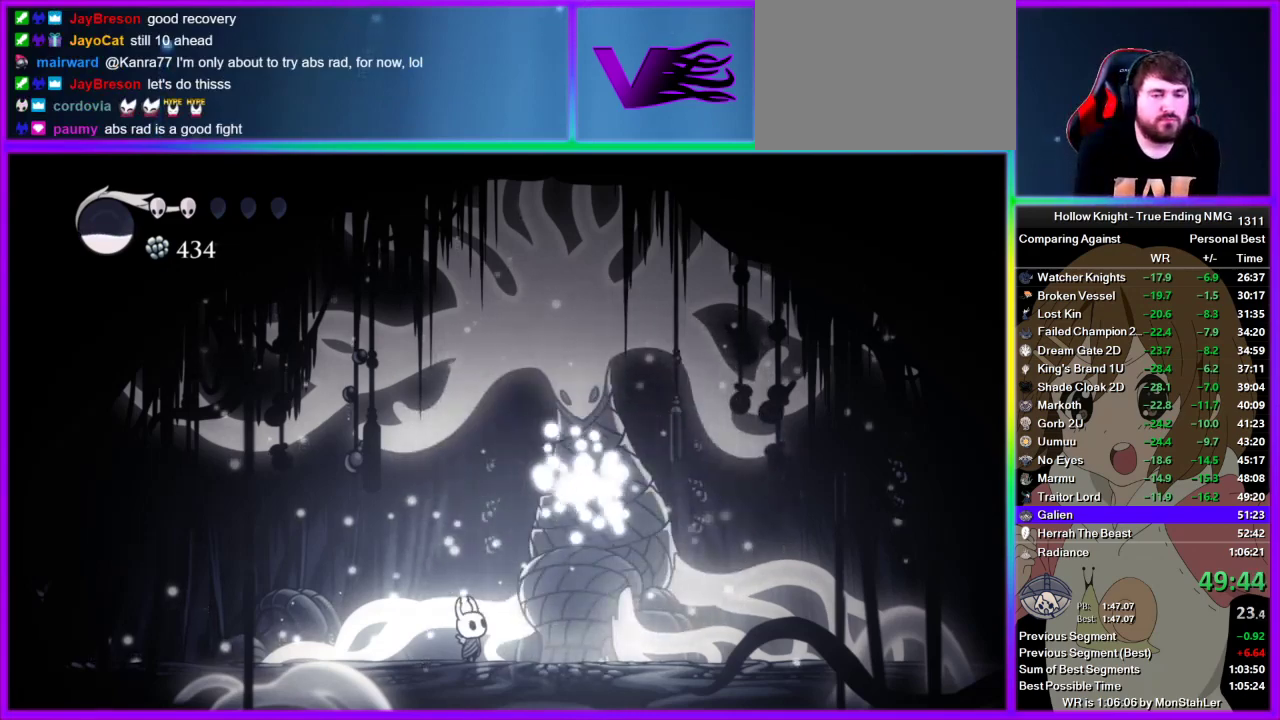
{"buttons": [], "left_stick": "right", "right_stick": "center", "events": []}
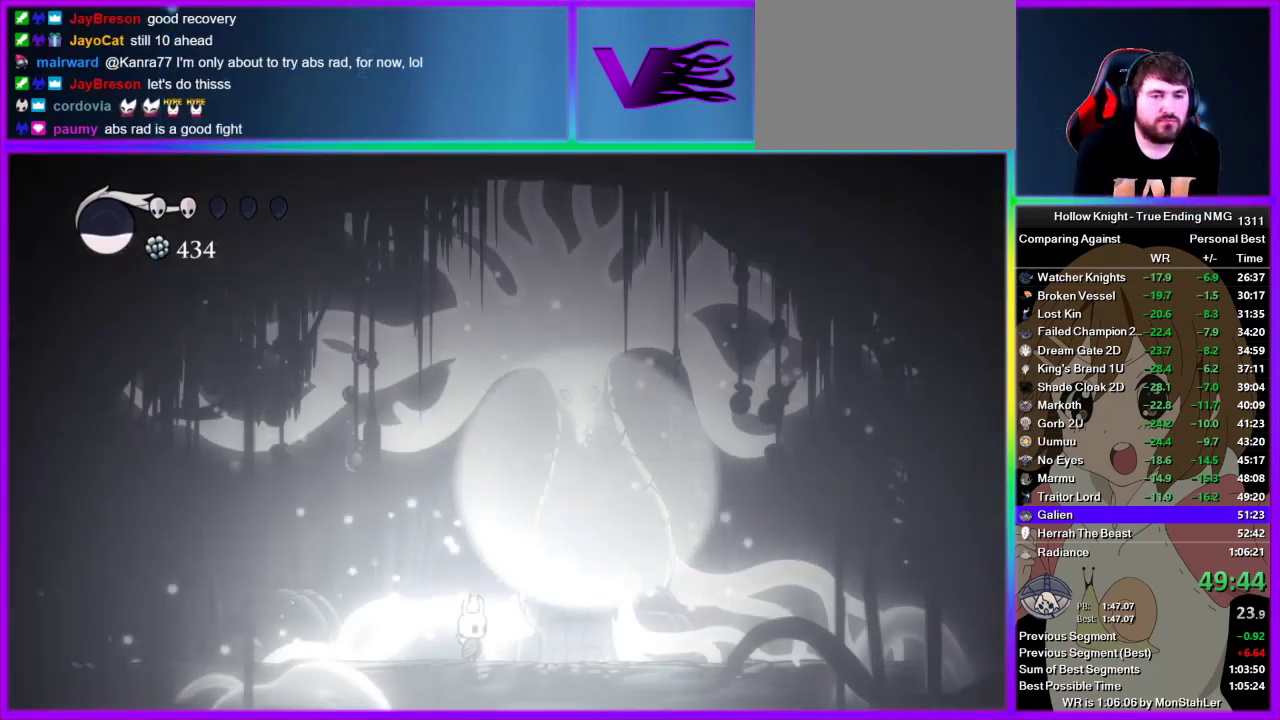
{"buttons": [], "left_stick": "right", "right_stick": "center", "events": []}
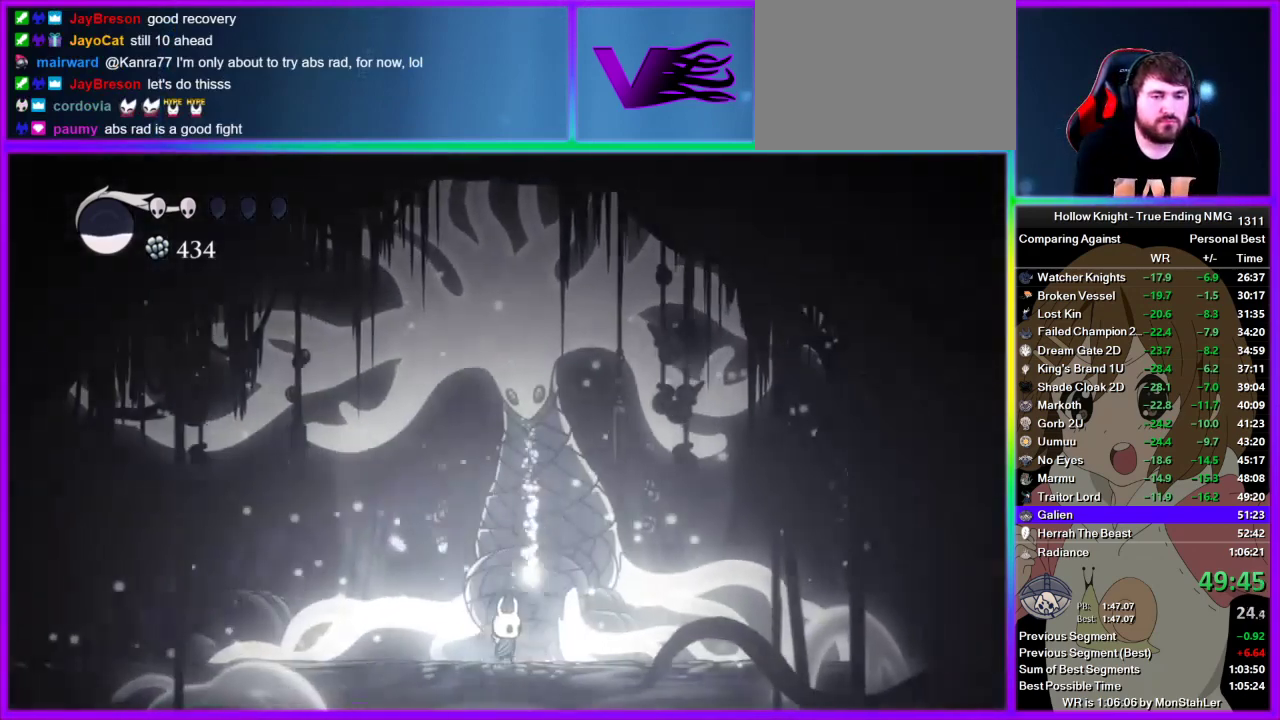
{"buttons": ["DPAD_UP"], "left_stick": "center", "right_stick": "center", "events": [[45, "left_stick", "center"], [333, "DPAD_UP", "down"]]}
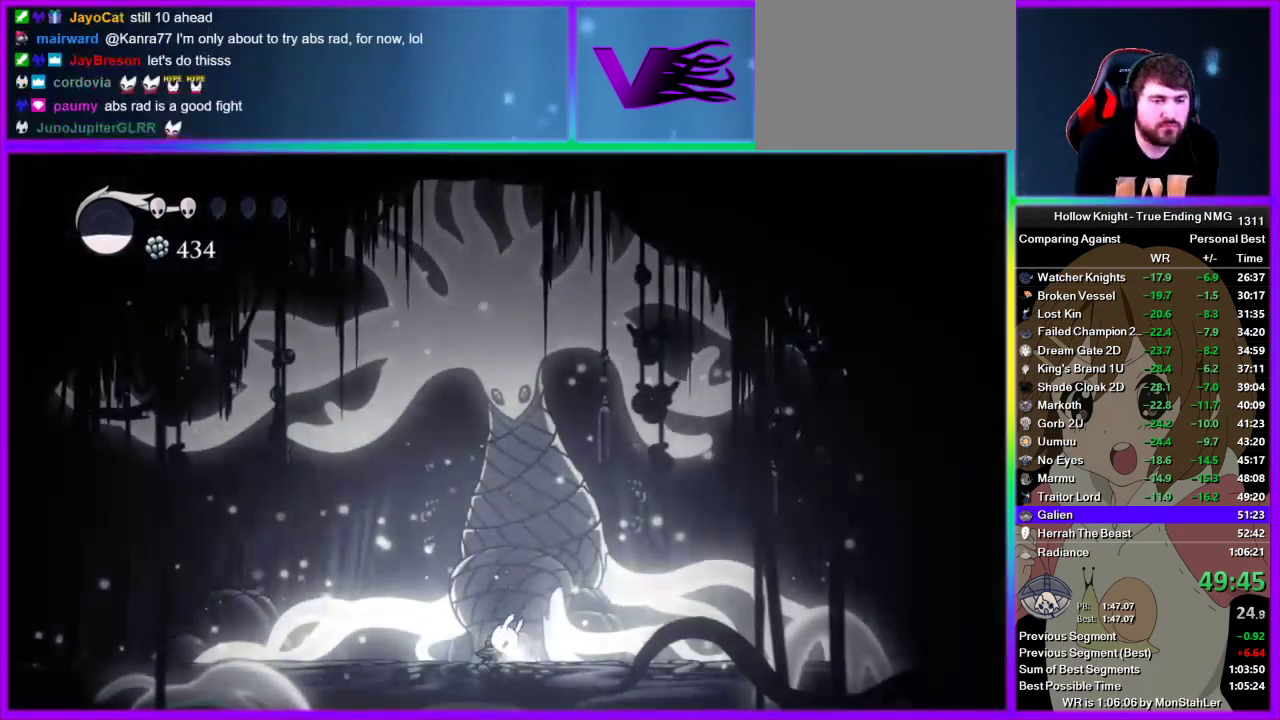
{"buttons": [], "left_stick": "center", "right_stick": "center", "events": [[67, "DPAD_UP", "up"], [400, "CROSS", "down"], [467, "CROSS", "up"]]}
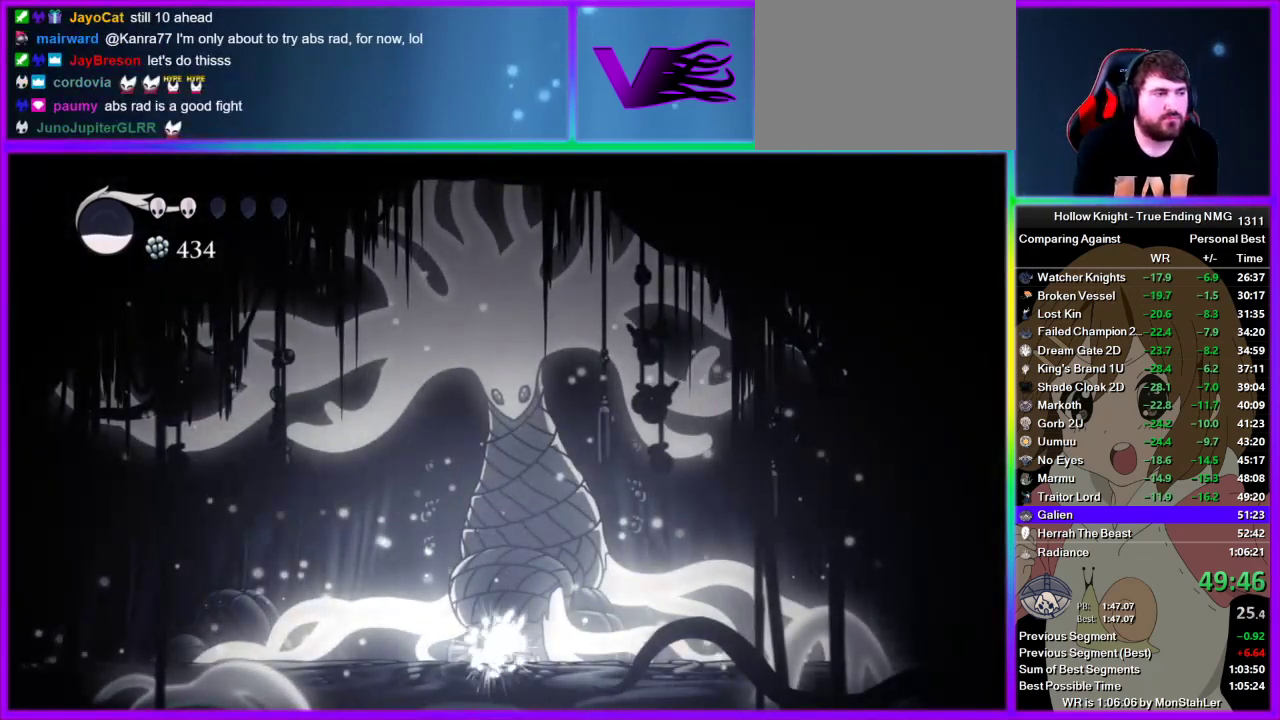
{"buttons": ["CROSS", "DPAD_UP"], "left_stick": "center", "right_stick": "center", "events": [[22, "CROSS", "down"], [111, "CROSS", "up"], [178, "CROSS", "down"], [222, "DPAD_UP", "down"], [245, "CROSS", "up"], [289, "DPAD_UP", "up"], [311, "CROSS", "down"], [422, "CROSS", "up"], [445, "DPAD_UP", "down"], [489, "CROSS", "down"]]}
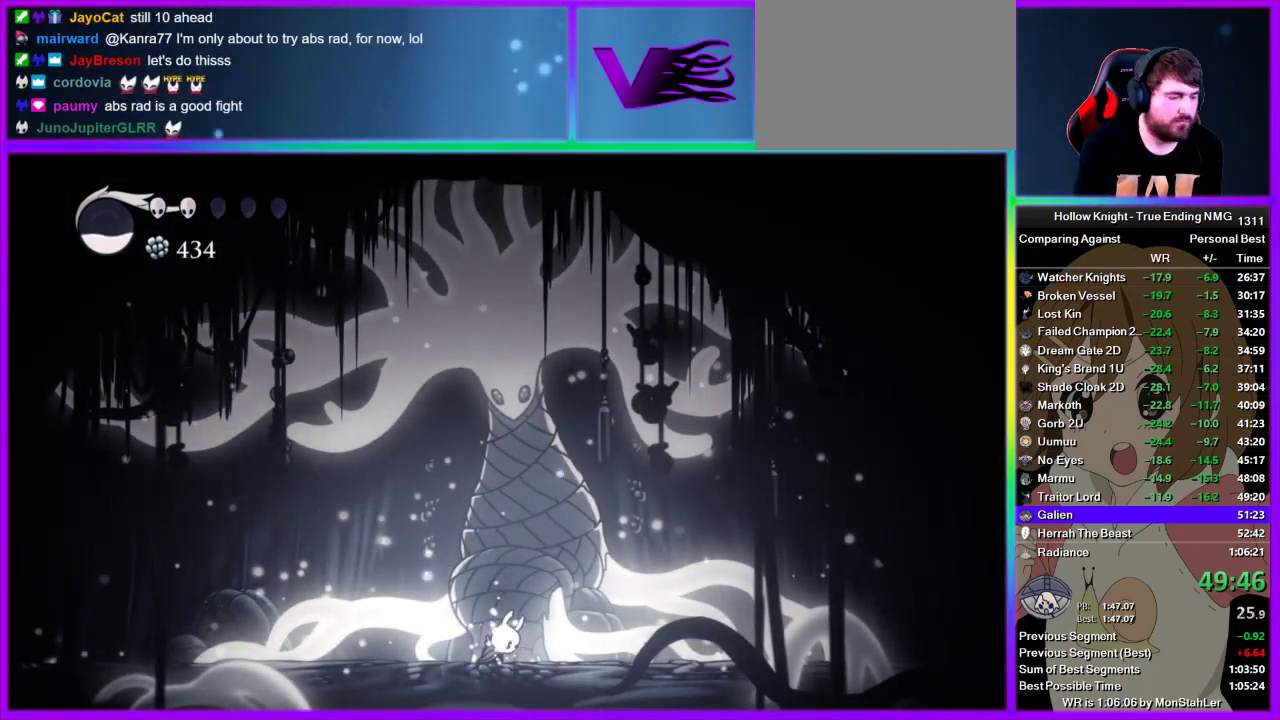
{"buttons": ["CROSS", "DPAD_UP"], "left_stick": "center", "right_stick": "center", "events": [[22, "DPAD_UP", "up"], [22, "SQUARE", "down"], [67, "SQUARE", "up"], [89, "CROSS", "up"], [89, "DPAD_UP", "down"], [156, "CROSS", "down"], [156, "DPAD_UP", "up"], [200, "SQUARE", "down"], [222, "DPAD_UP", "down"], [222, "SQUARE", "up"], [267, "CROSS", "up"], [289, "DPAD_UP", "up"], [333, "CROSS", "down"], [356, "DPAD_UP", "down"], [356, "SQUARE", "down"], [400, "SQUARE", "up"], [422, "CROSS", "up"], [422, "DPAD_UP", "up"], [489, "CROSS", "down"], [489, "DPAD_UP", "down"]]}
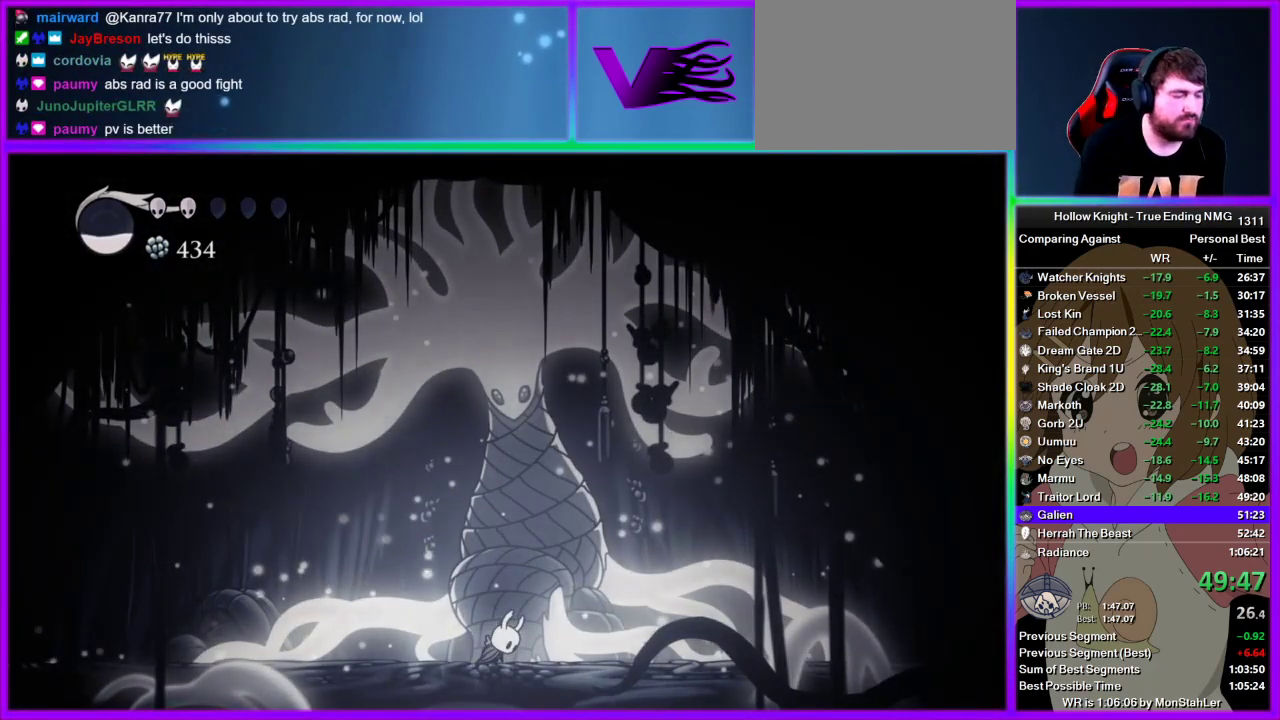
{"buttons": ["CROSS"], "left_stick": "center", "right_stick": "center", "events": [[22, "DPAD_UP", "up"], [22, "SQUARE", "down"], [45, "SQUARE", "up"], [89, "CROSS", "up"], [111, "DPAD_UP", "down"], [156, "CROSS", "down"], [156, "DPAD_UP", "up"], [178, "SQUARE", "down"], [222, "SQUARE", "up"], [245, "DPAD_UP", "down"], [289, "CROSS", "up"], [311, "CROSS", "down"], [311, "DPAD_UP", "up"], [356, "SQUARE", "down"], [378, "DPAD_UP", "down"], [378, "SQUARE", "up"], [422, "CROSS", "up"], [422, "DPAD_UP", "up"], [489, "CROSS", "down"]]}
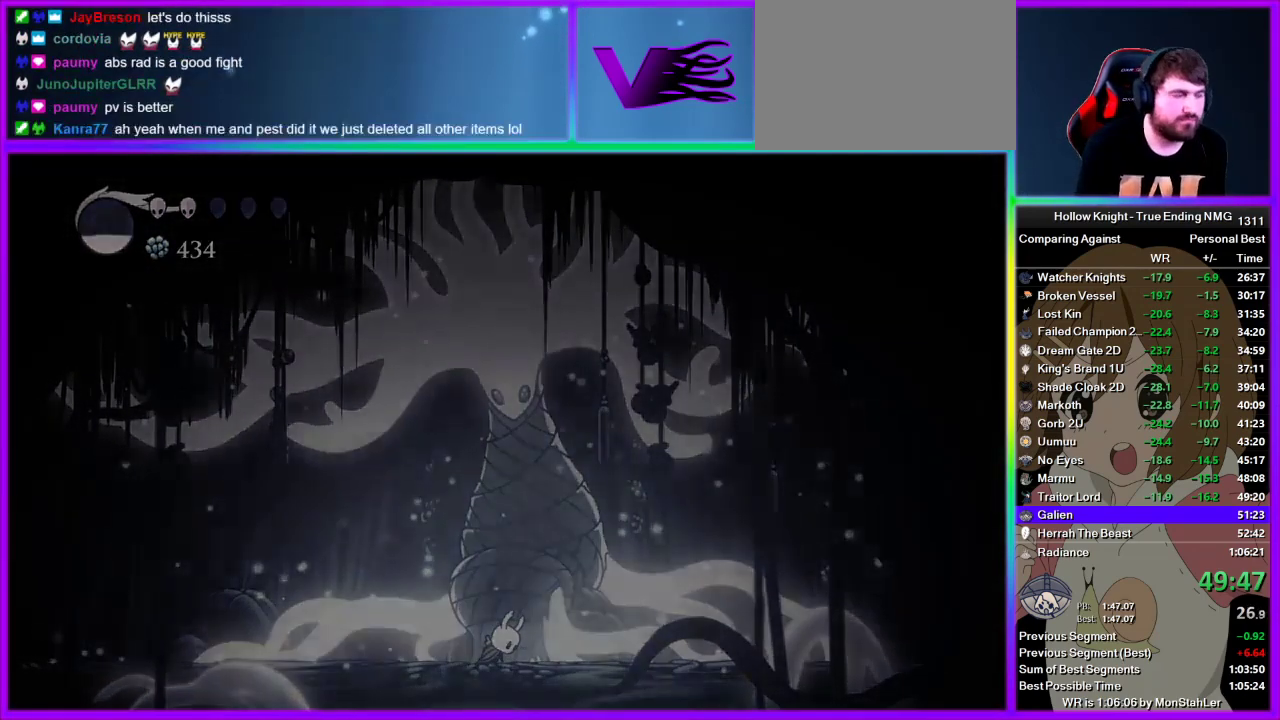
{"buttons": ["CROSS", "DPAD_UP"], "left_stick": "center", "right_stick": "center", "events": [[89, "CROSS", "up"], [156, "CROSS", "down"], [222, "CROSS", "up"], [289, "CROSS", "down"], [356, "DPAD_UP", "down"]]}
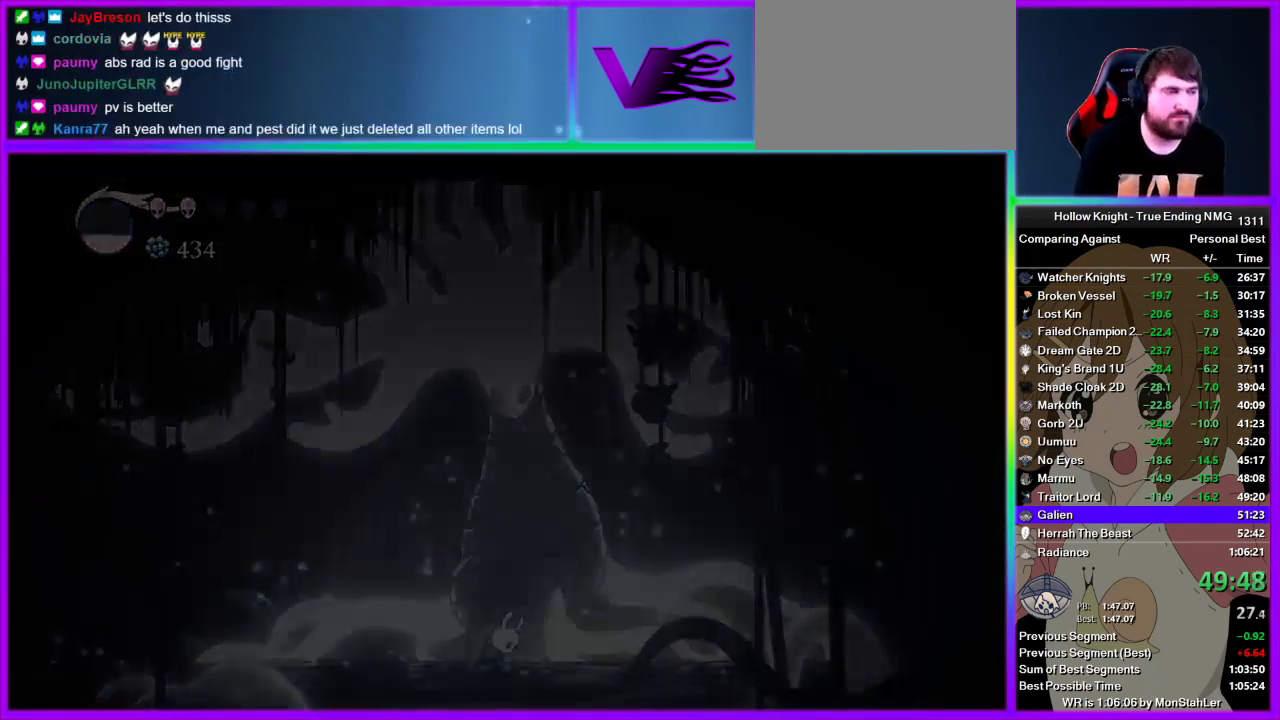
{"buttons": [], "left_stick": "center", "right_stick": "center", "events": [[89, "DPAD_UP", "up"], [156, "CROSS", "up"], [222, "CROSS", "down"], [289, "CROSS", "up"], [356, "CROSS", "down"], [422, "CROSS", "up"]]}
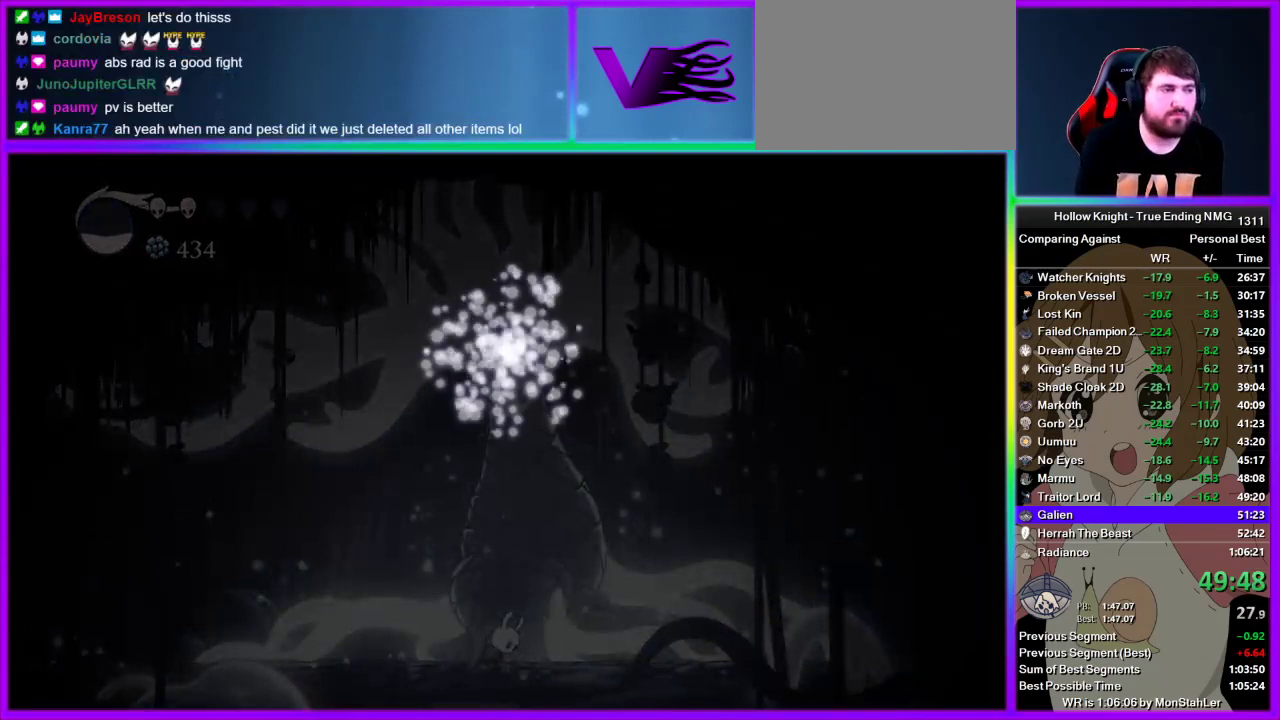
{"buttons": [], "left_stick": "center", "right_stick": "center", "events": [[89, "SQUARE", "down"], [156, "CROSS", "down"], [156, "SQUARE", "up"], [222, "CROSS", "up"], [222, "SQUARE", "down"], [289, "SQUARE", "up"], [356, "SQUARE", "down"], [422, "SQUARE", "up"]]}
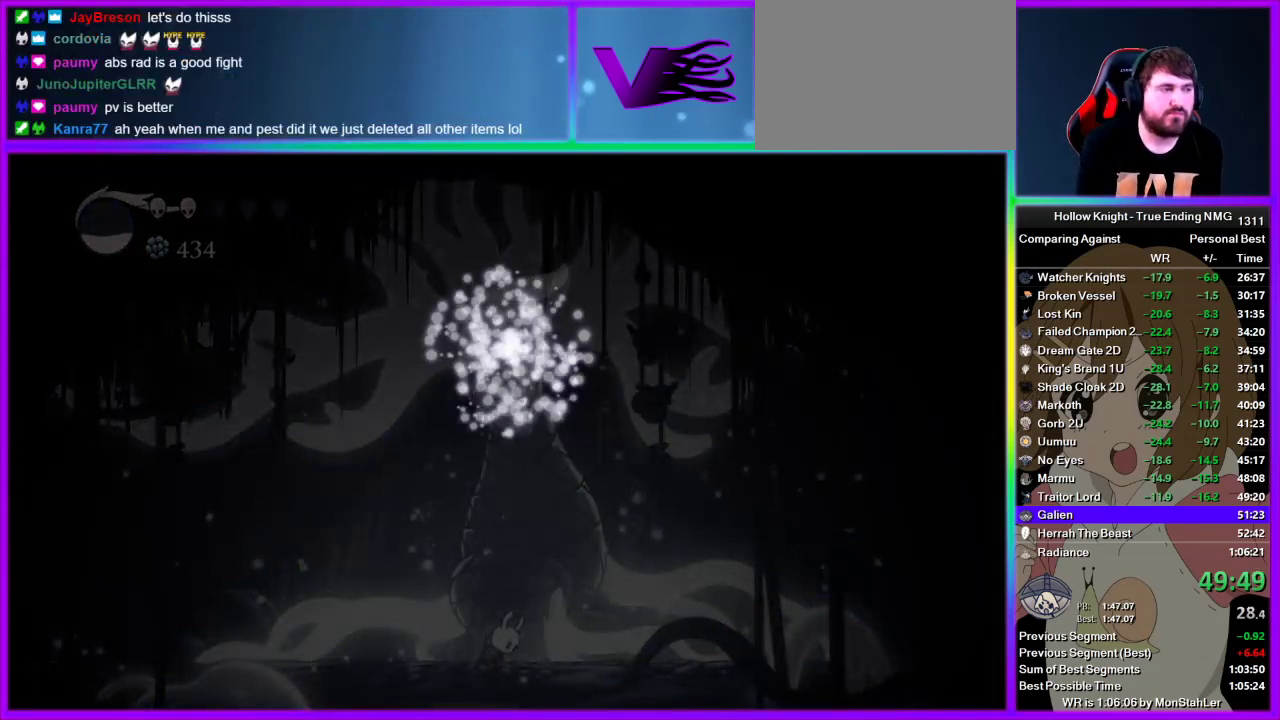
{"buttons": ["SQUARE"], "left_stick": "center", "right_stick": "center", "events": [[89, "CROSS", "down"], [156, "CROSS", "up"], [445, "SQUARE", "down"]]}
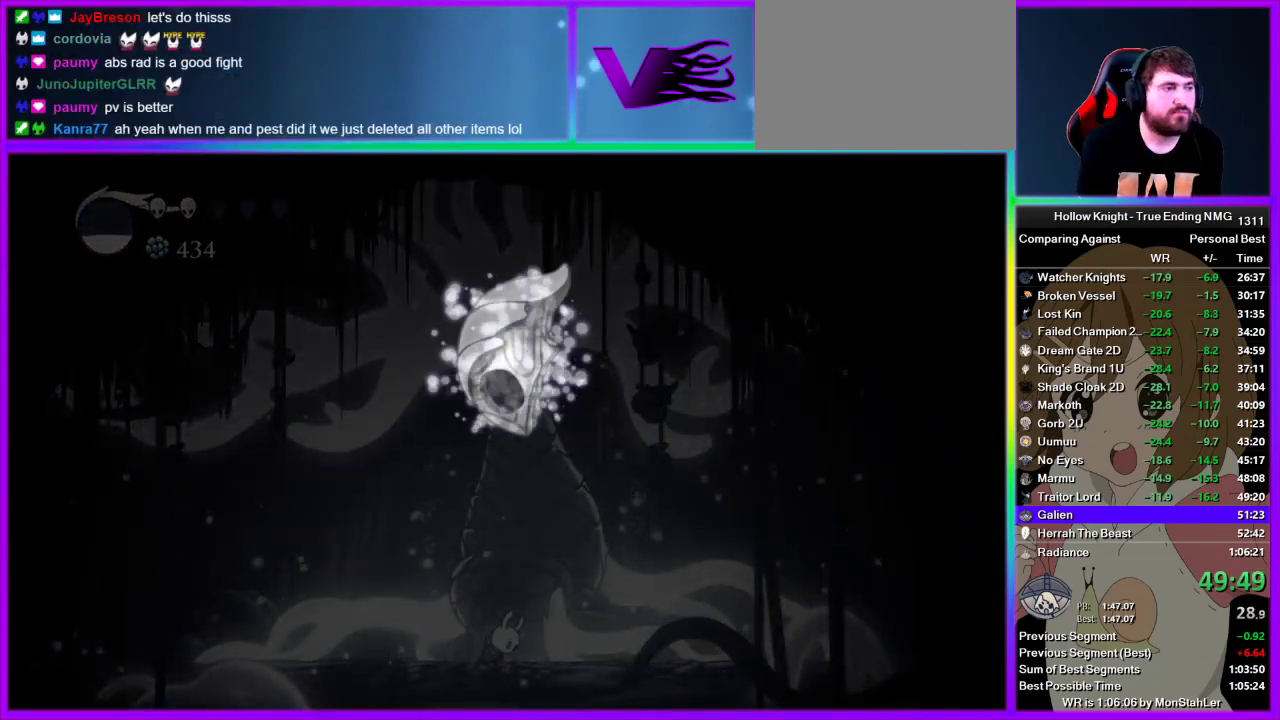
{"buttons": [], "left_stick": "center", "right_stick": "center", "events": [[22, "CROSS", "down"], [22, "SQUARE", "up"], [89, "CROSS", "up"], [156, "CROSS", "down"], [222, "CROSS", "up"]]}
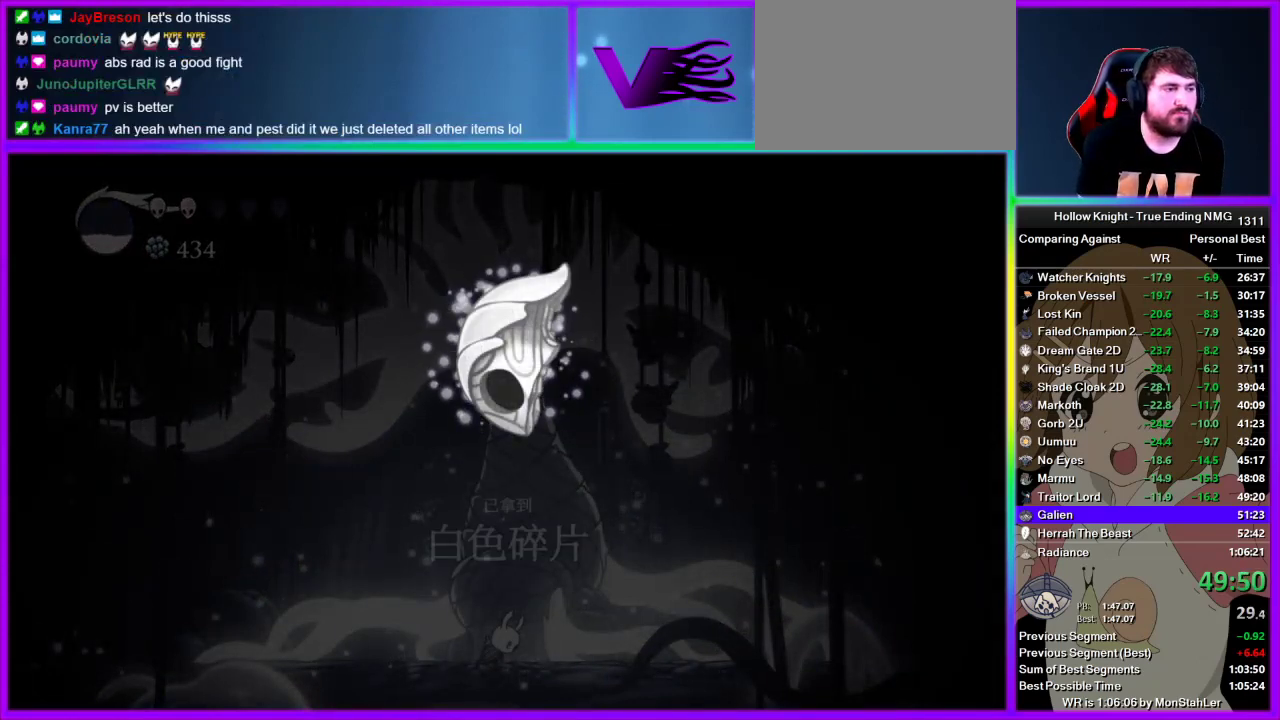
{"buttons": [], "left_stick": "center", "right_stick": "center", "events": [[22, "SQUARE", "down"], [89, "CROSS", "down"], [89, "SQUARE", "up"], [156, "CROSS", "up"], [422, "SQUARE", "down"], [489, "SQUARE", "up"]]}
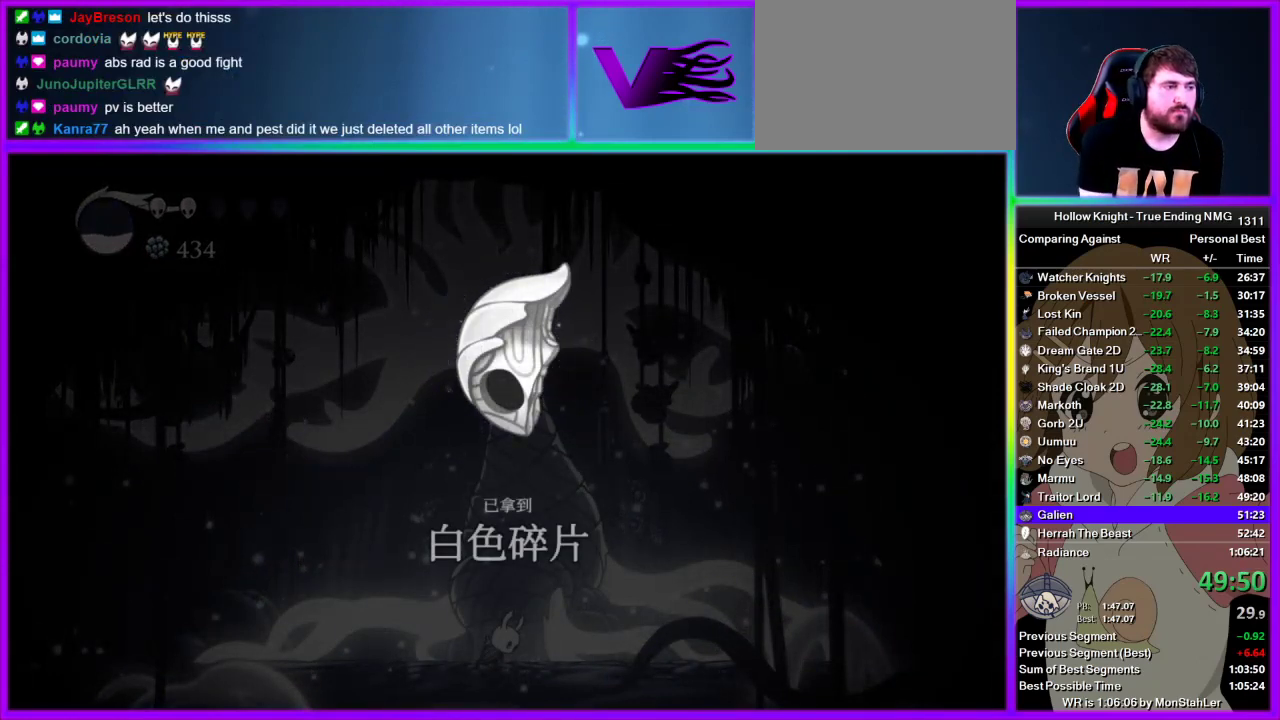
{"buttons": ["SQUARE"], "left_stick": "center", "right_stick": "center", "events": [[67, "SQUARE", "down"], [133, "SQUARE", "up"], [289, "SQUARE", "down"]]}
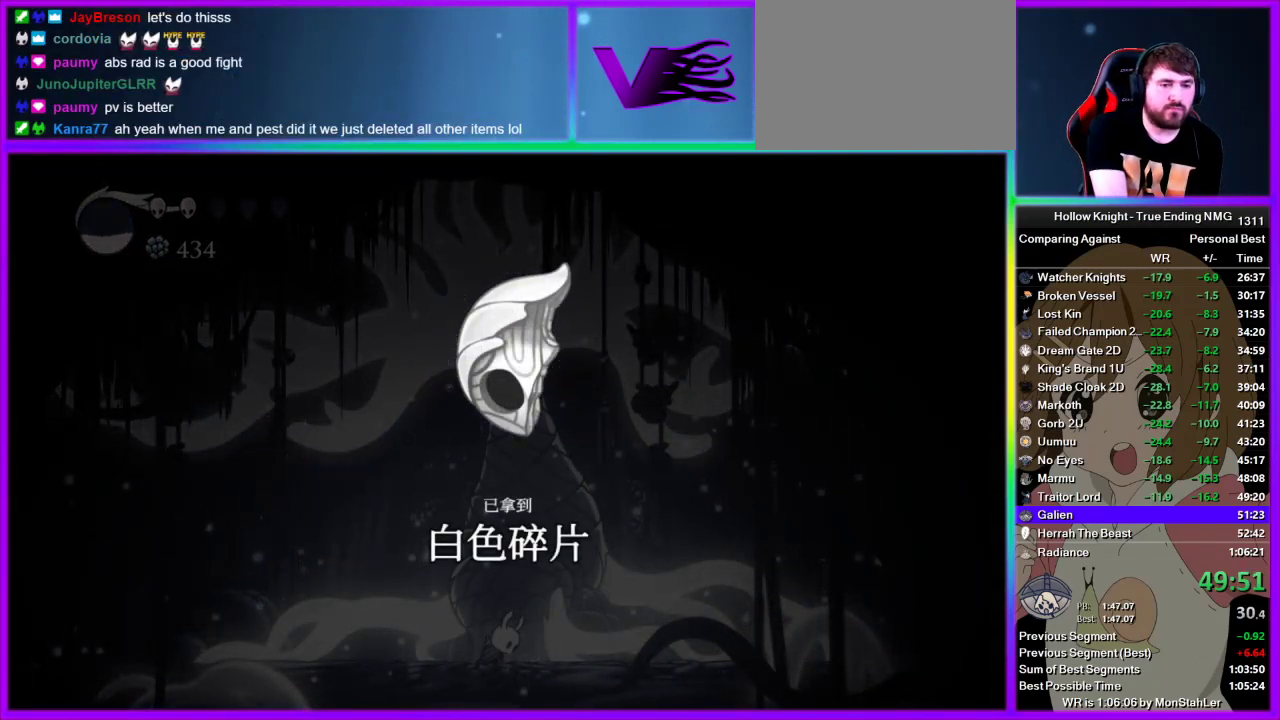
{"buttons": ["CROSS"], "left_stick": "center", "right_stick": "center", "events": [[67, "CROSS", "down"], [67, "SQUARE", "up"], [111, "CROSS", "up"], [133, "SQUARE", "down"], [178, "SQUARE", "up"], [200, "SQUARE", "down"], [245, "SQUARE", "up"], [267, "CROSS", "down"], [311, "CROSS", "up"], [311, "SQUARE", "down"], [378, "SQUARE", "up"], [445, "SQUARE", "down"], [467, "CROSS", "down"], [467, "SQUARE", "up"]]}
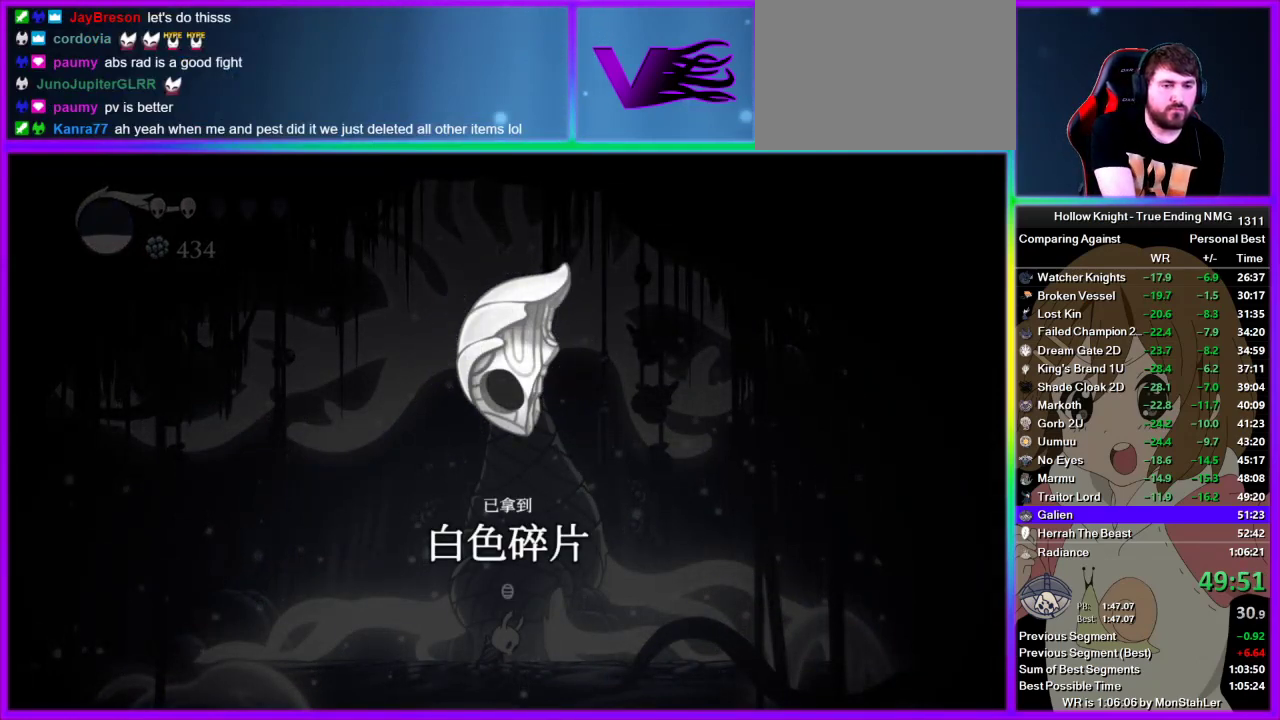
{"buttons": [], "left_stick": "center", "right_stick": "center", "events": [[22, "CROSS", "up"], [44, "SQUARE", "down"], [89, "CROSS", "down"], [89, "SQUARE", "up"], [111, "CROSS", "up"], [156, "SQUARE", "down"], [178, "CROSS", "down"], [178, "SQUARE", "up"], [244, "CROSS", "up"], [244, "SQUARE", "down"], [289, "CROSS", "down"], [289, "SQUARE", "up"], [422, "CROSS", "up"]]}
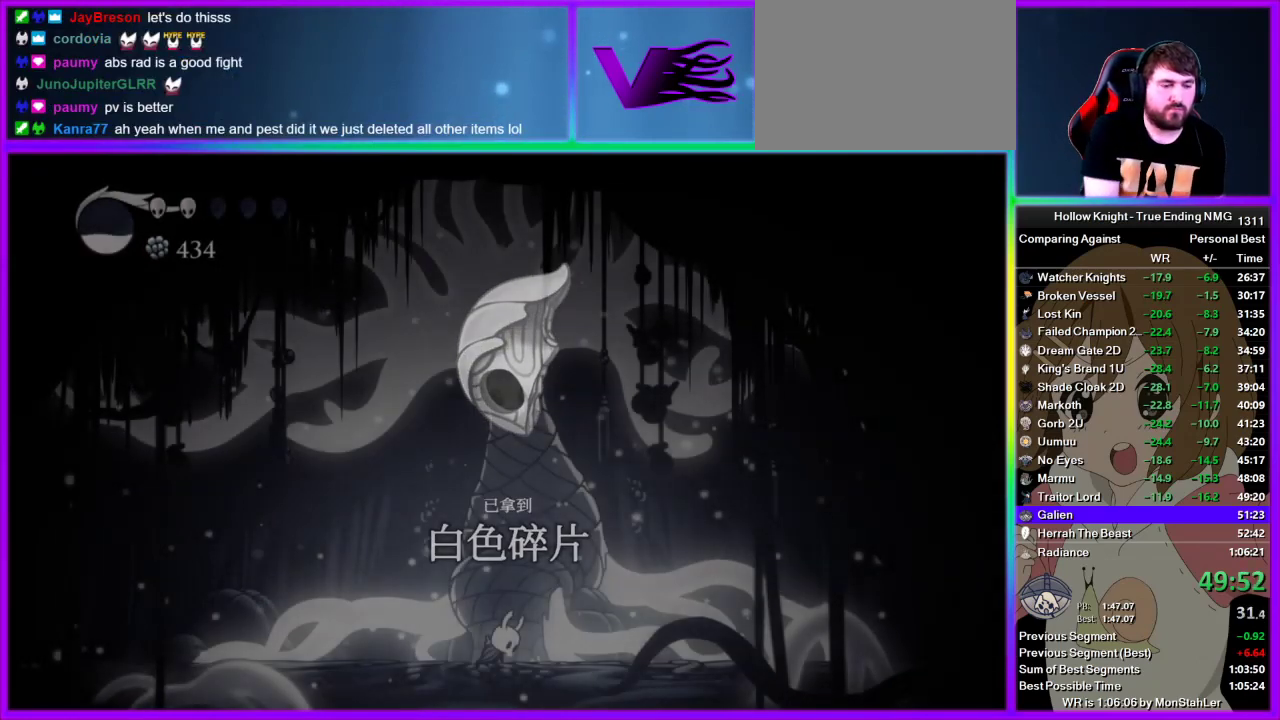
{"buttons": [], "left_stick": "center", "right_stick": "center", "events": []}
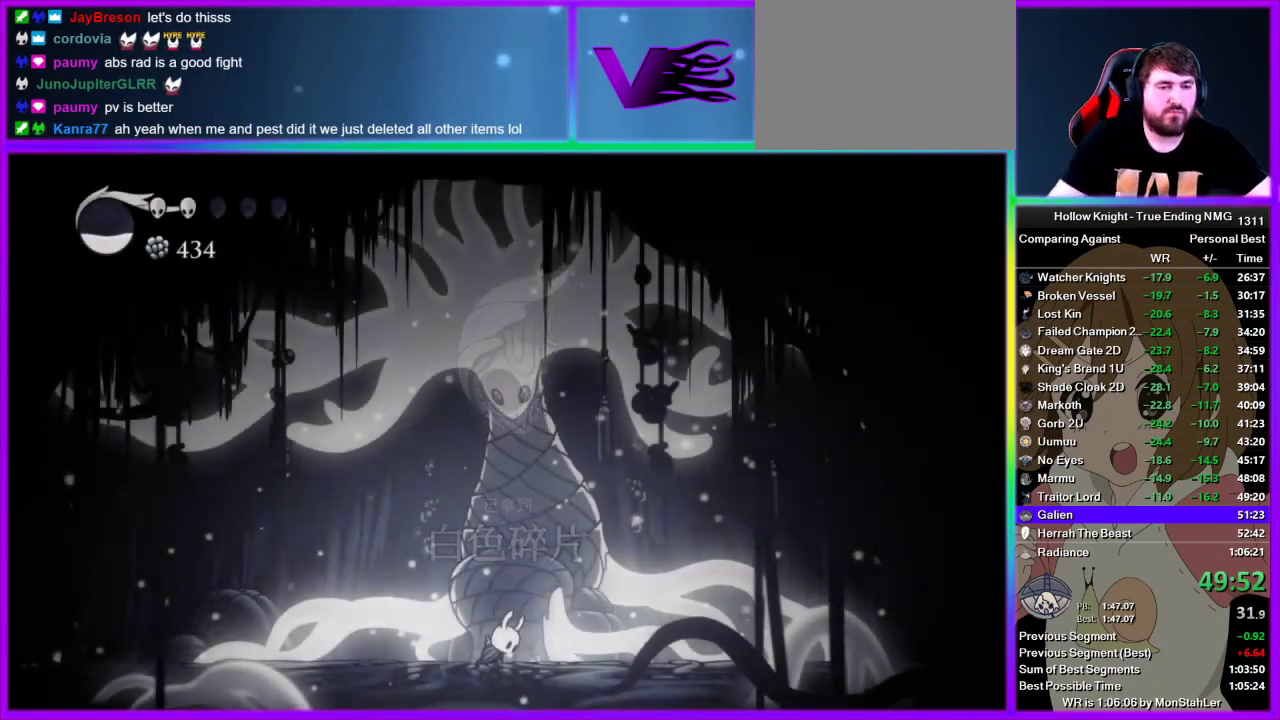
{"buttons": [], "left_stick": "center", "right_stick": "center", "events": []}
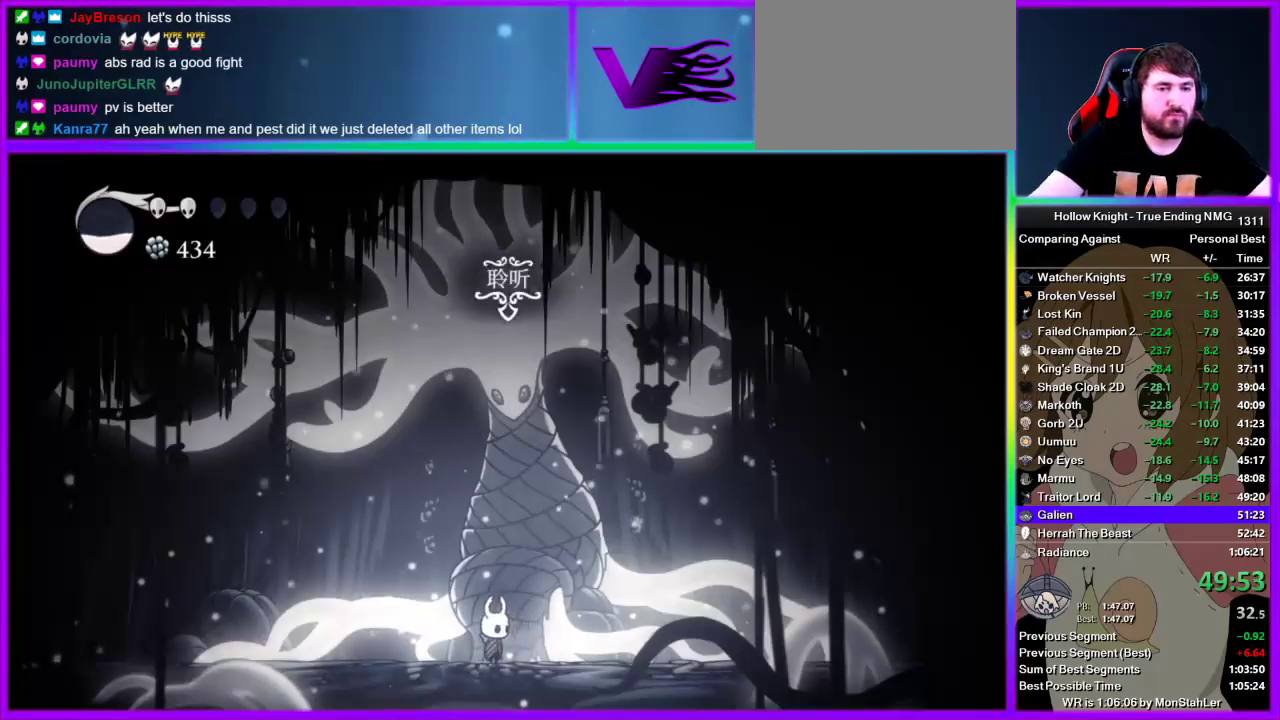
{"buttons": [], "left_stick": "center", "right_stick": "center", "events": []}
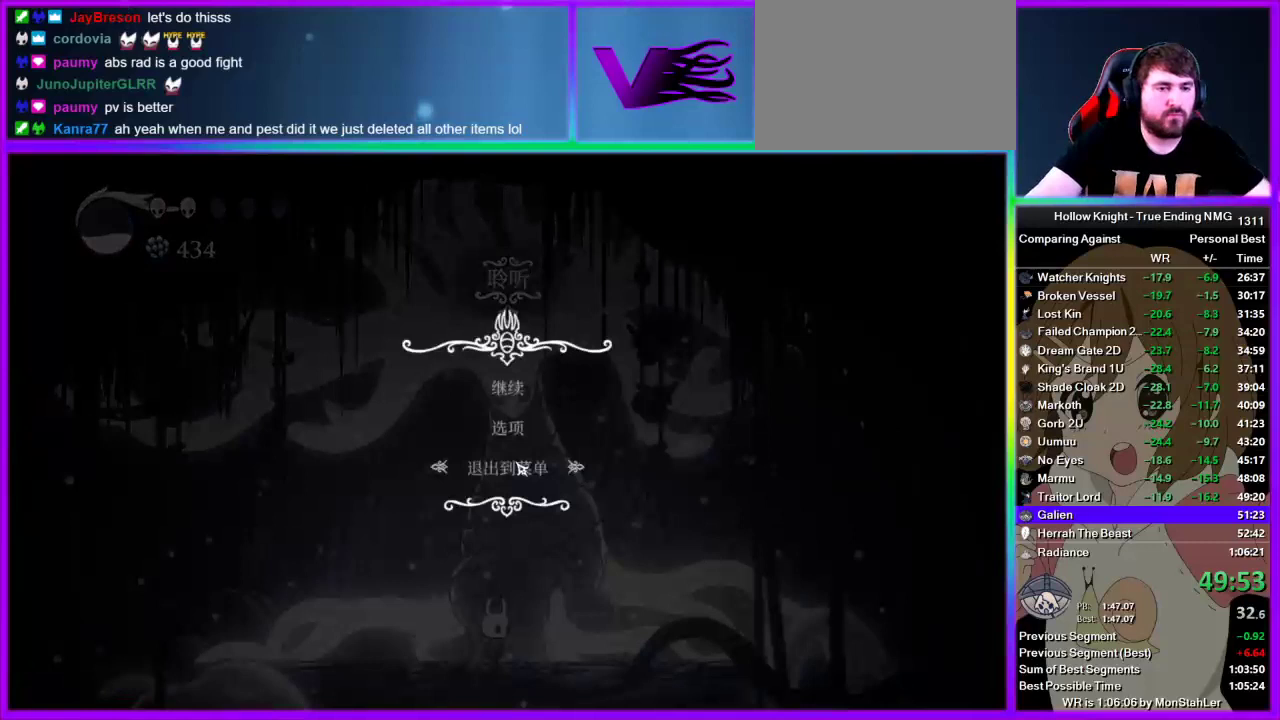
{"buttons": [], "left_stick": "center", "right_stick": "center", "events": []}
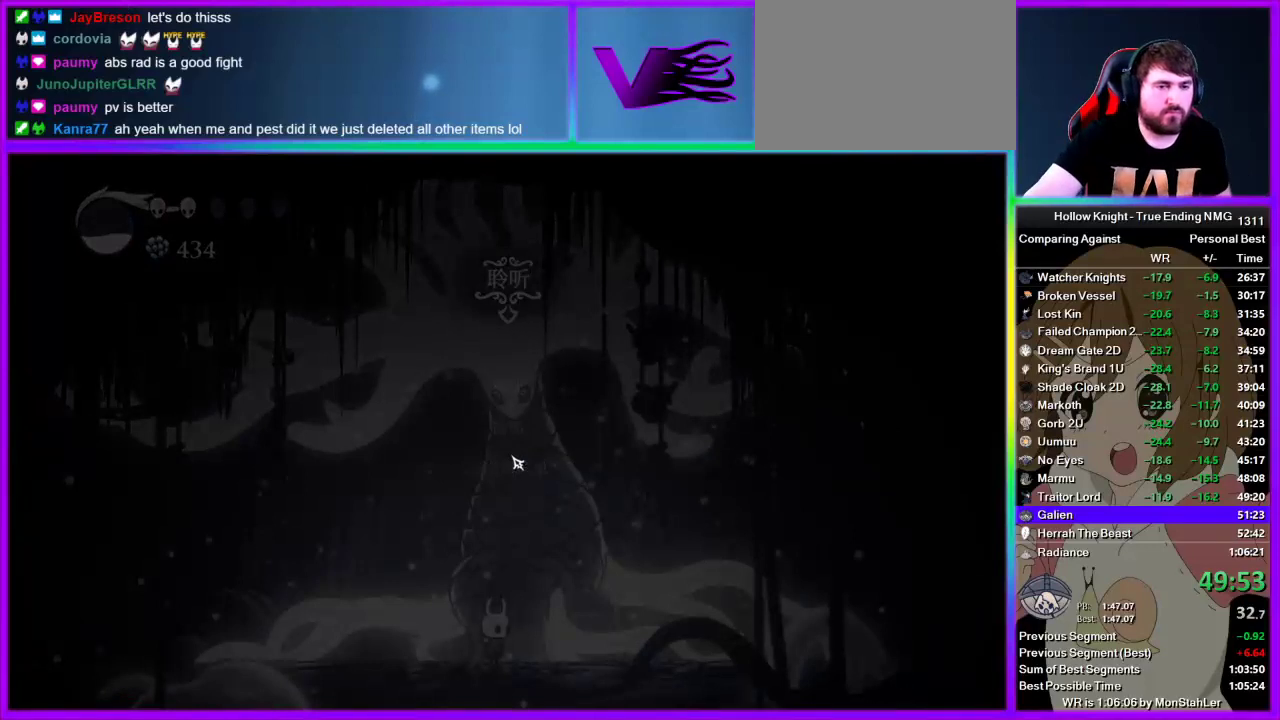
{"buttons": [], "left_stick": "center", "right_stick": "center", "events": []}
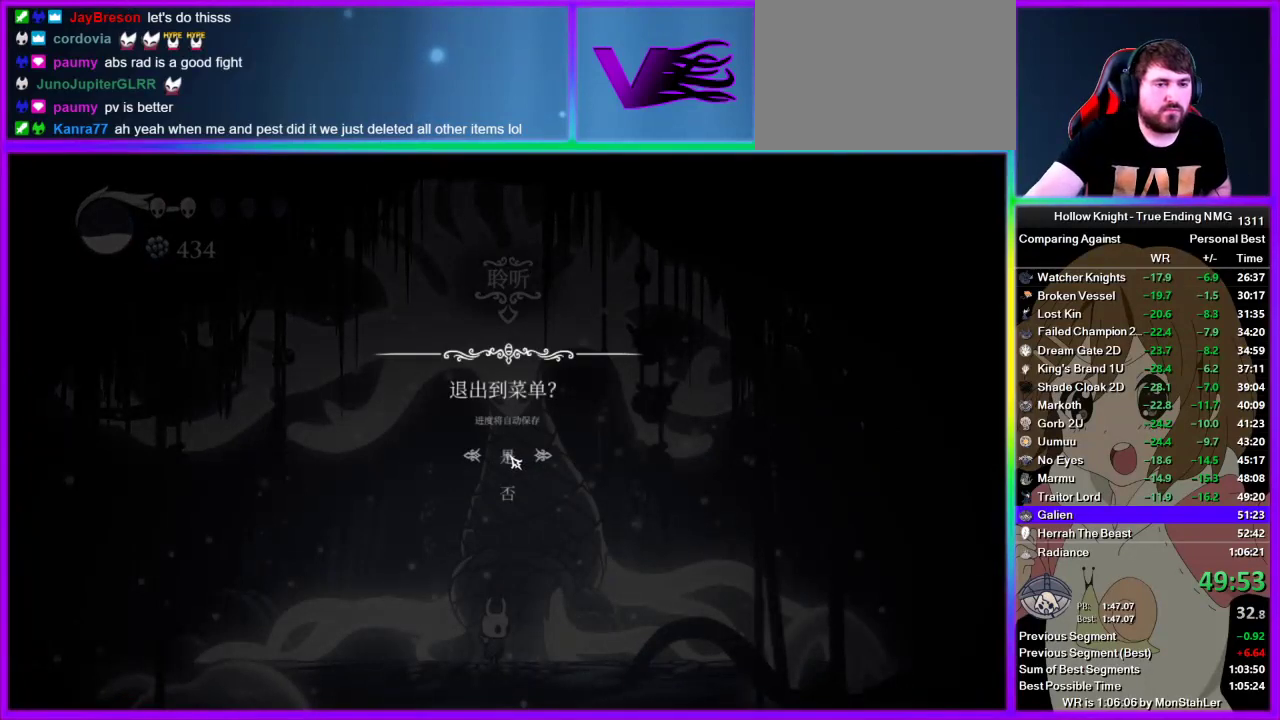
{"buttons": [], "left_stick": "center", "right_stick": "center", "events": []}
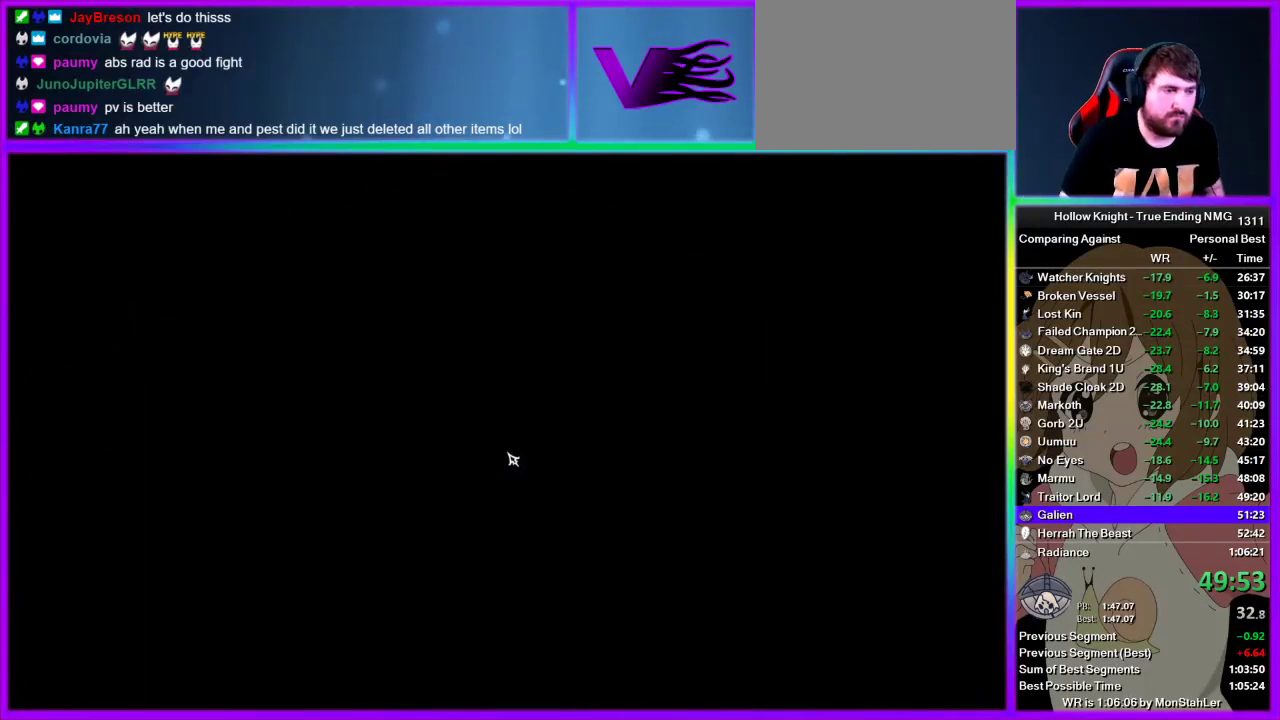
{"buttons": [], "left_stick": "center", "right_stick": "center", "events": []}
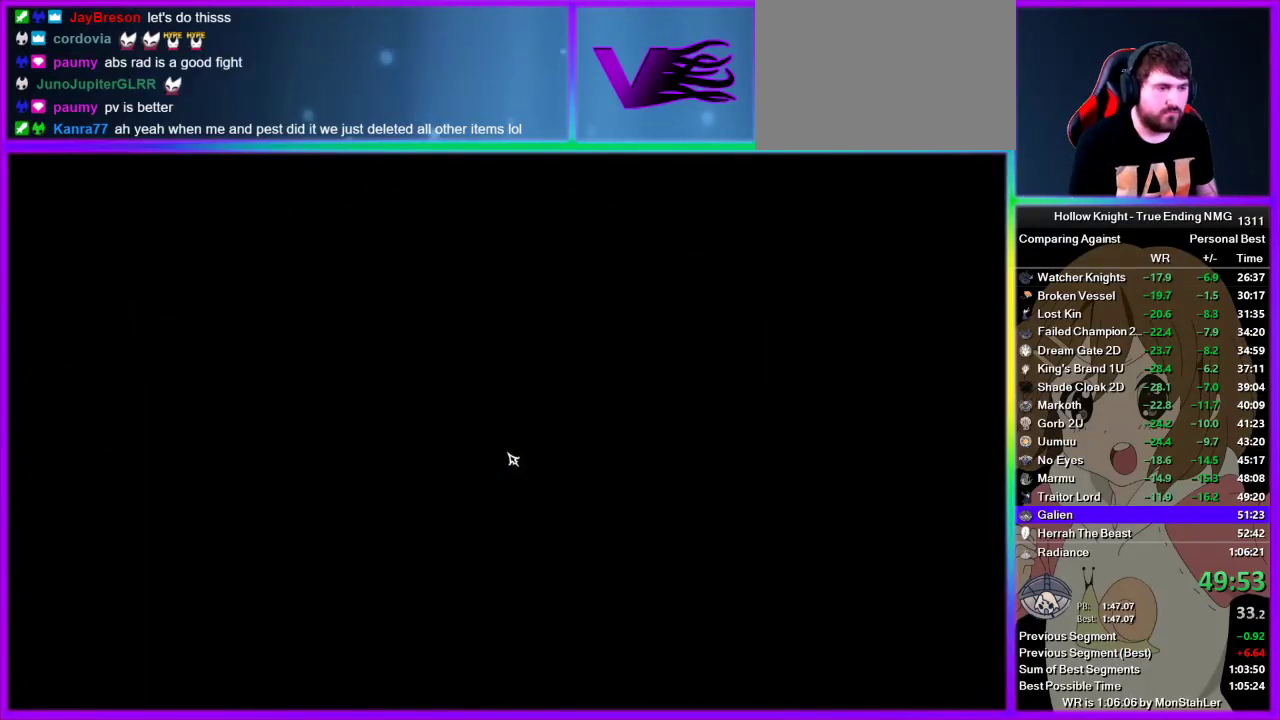
{"buttons": [], "left_stick": "center", "right_stick": "center", "events": []}
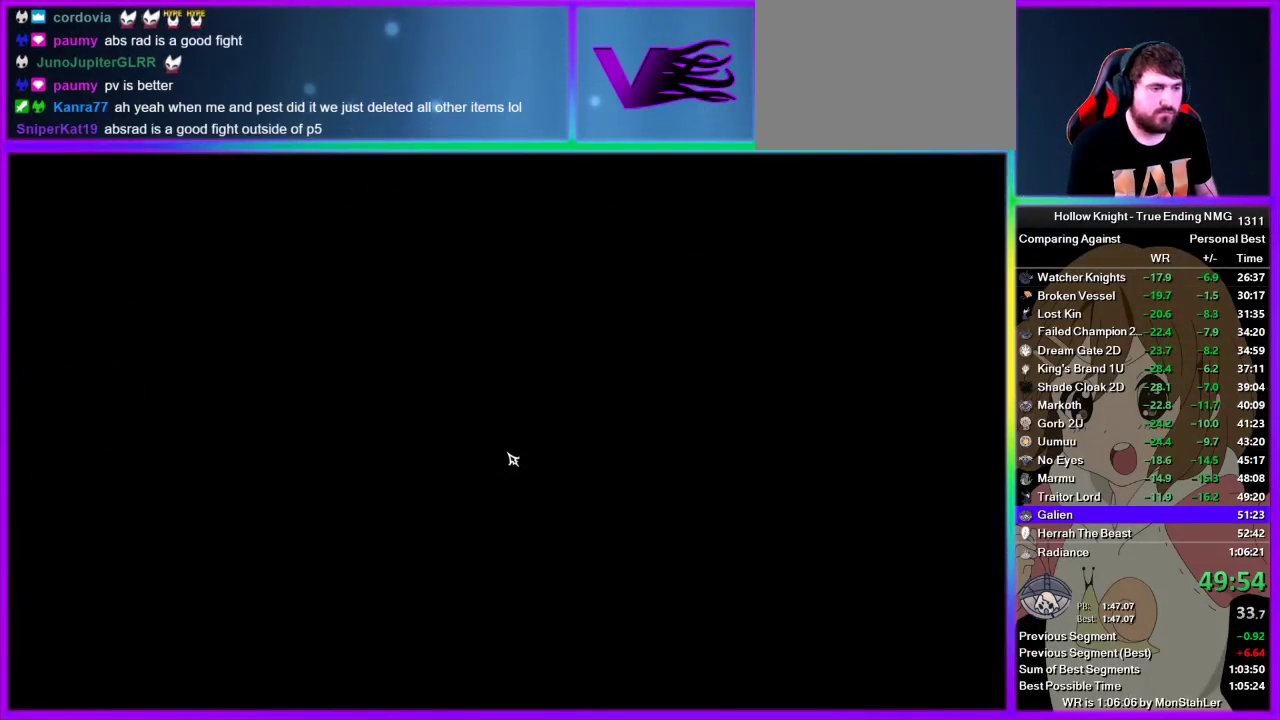
{"buttons": [], "left_stick": "center", "right_stick": "center", "events": [[311, "CROSS", "down"], [378, "CROSS", "up"]]}
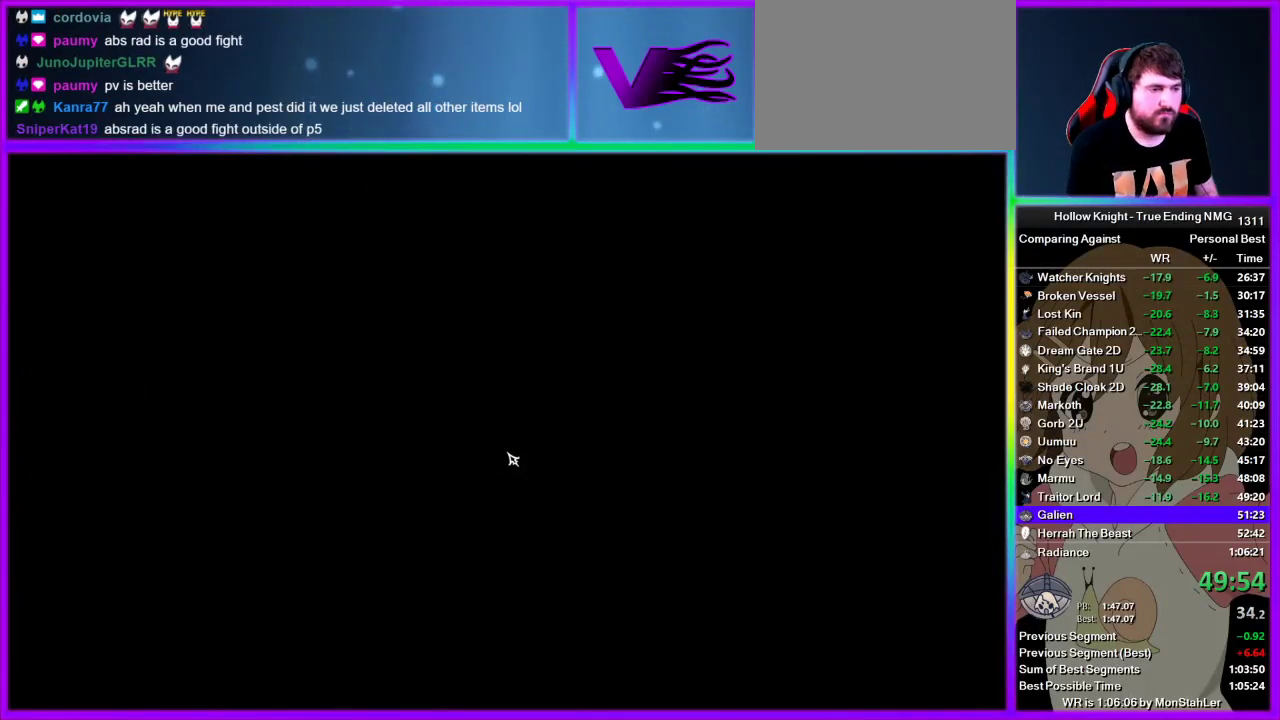
{"buttons": [], "left_stick": "center", "right_stick": "center", "events": []}
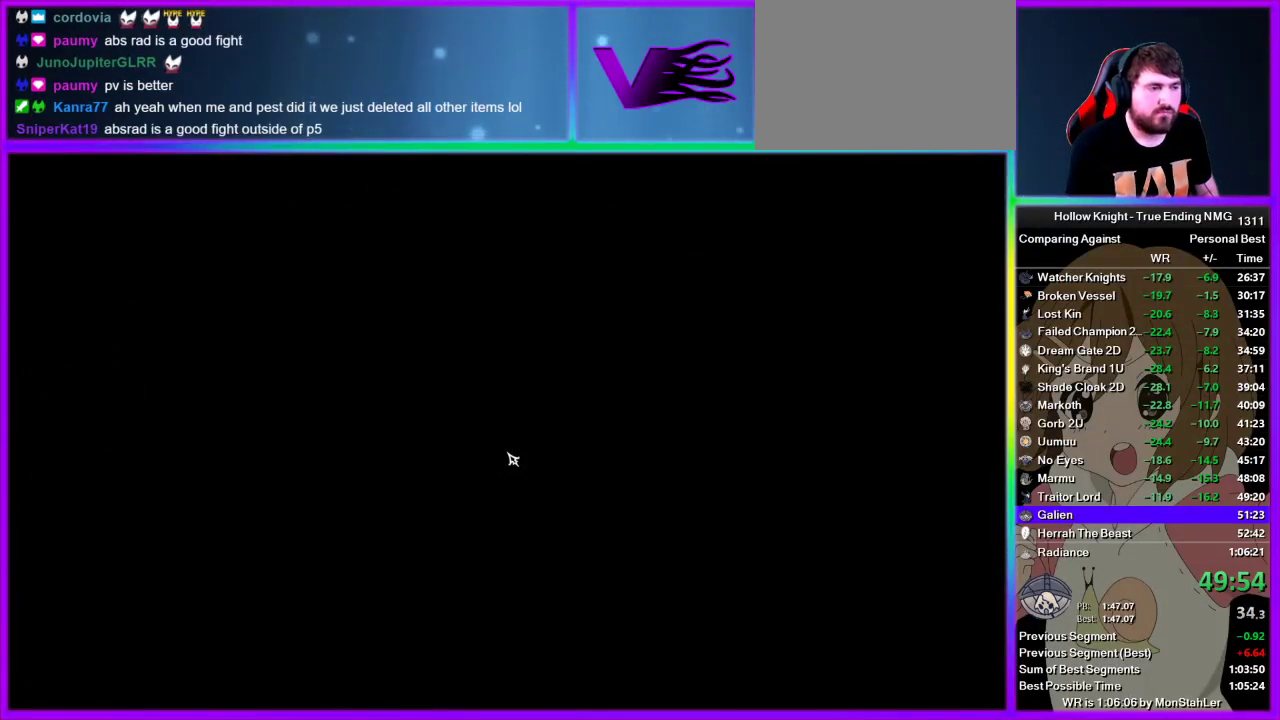
{"buttons": [], "left_stick": "center", "right_stick": "center", "events": [[45, "CROSS", "down"], [89, "CROSS", "up"], [178, "CROSS", "down"], [245, "CROSS", "up"], [289, "CROSS", "down"], [311, "CROSS", "up"], [356, "CROSS", "down"], [422, "CROSS", "up"], [445, "CROSS", "down"], [489, "CROSS", "up"]]}
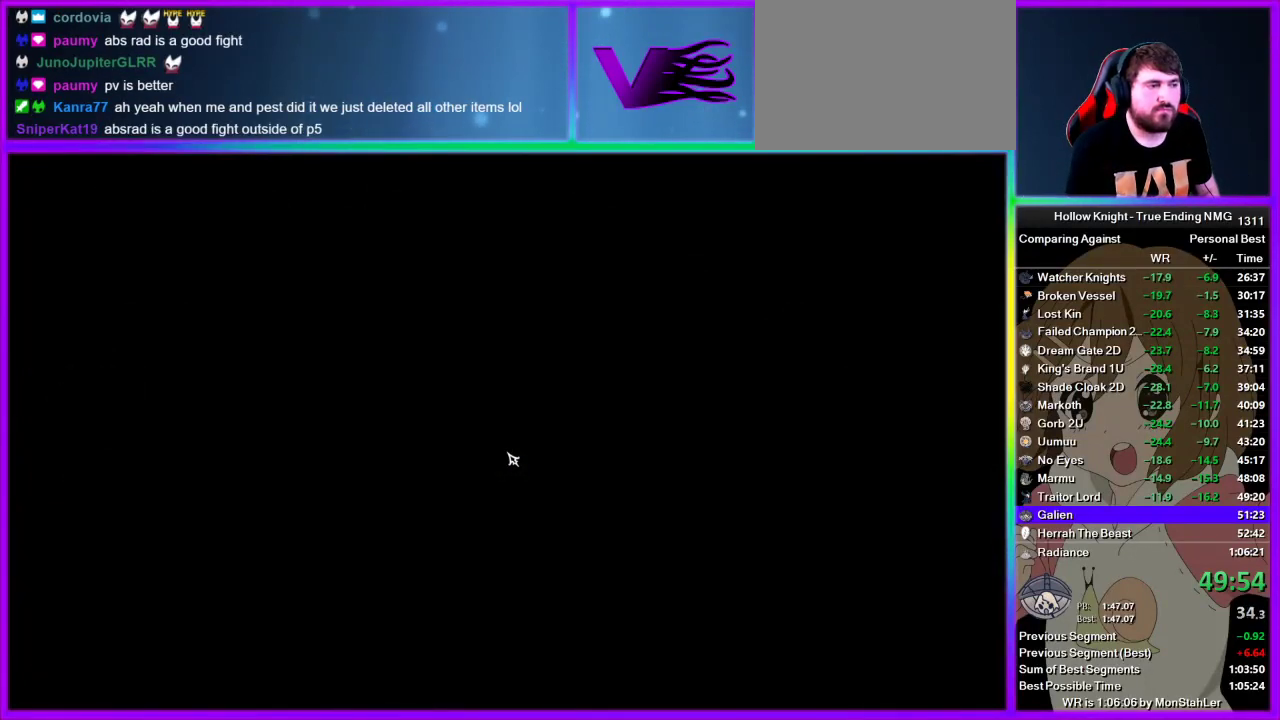
{"buttons": [], "left_stick": "center", "right_stick": "center", "events": [[22, "CROSS", "down"], [67, "CROSS", "up"], [133, "CROSS", "down"], [156, "CROSS", "up"], [200, "CROSS", "down"], [222, "CROSS", "up"], [267, "CROSS", "down"], [333, "CROSS", "up"], [356, "CROSS", "down"], [400, "CROSS", "up"]]}
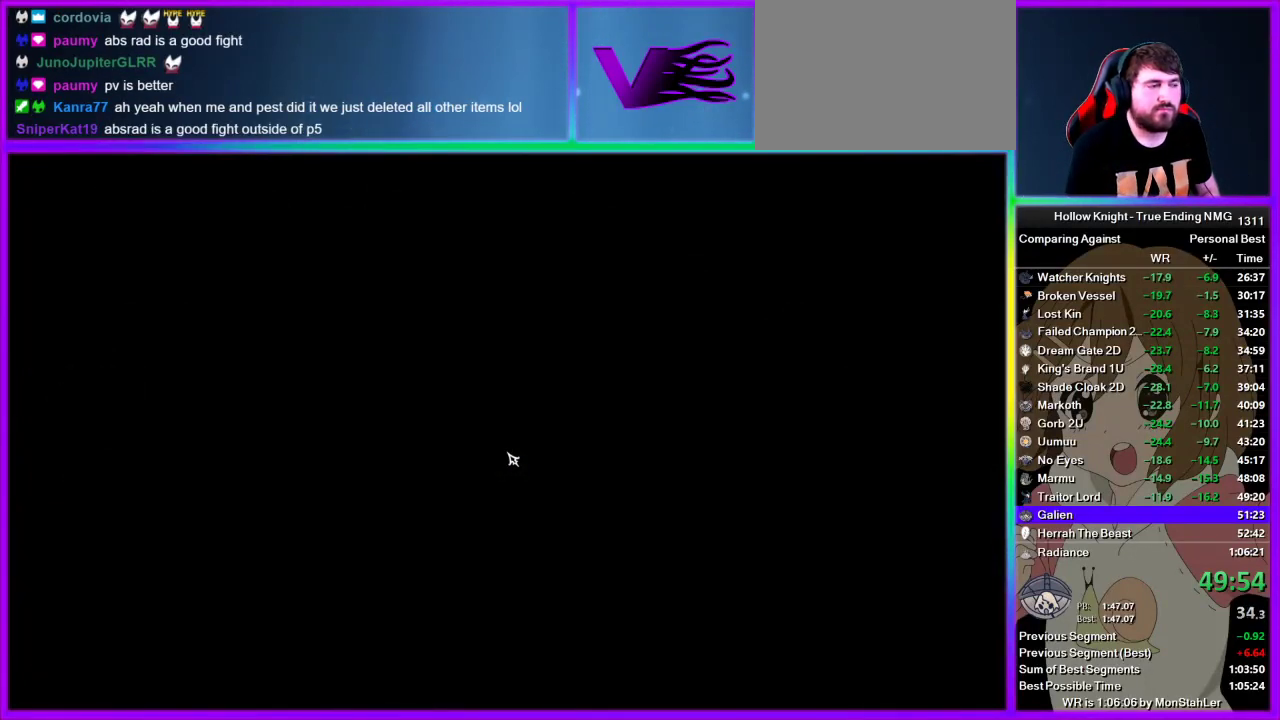
{"buttons": ["CROSS"], "left_stick": "center", "right_stick": "center", "events": [[22, "CROSS", "down"], [45, "CROSS", "up"], [89, "CROSS", "down"], [111, "CROSS", "up"], [178, "CROSS", "down"], [222, "CROSS", "up"], [245, "CROSS", "down"], [289, "CROSS", "up"], [311, "CROSS", "down"], [356, "CROSS", "up"], [422, "CROSS", "down"], [445, "CROSS", "up"], [489, "CROSS", "down"]]}